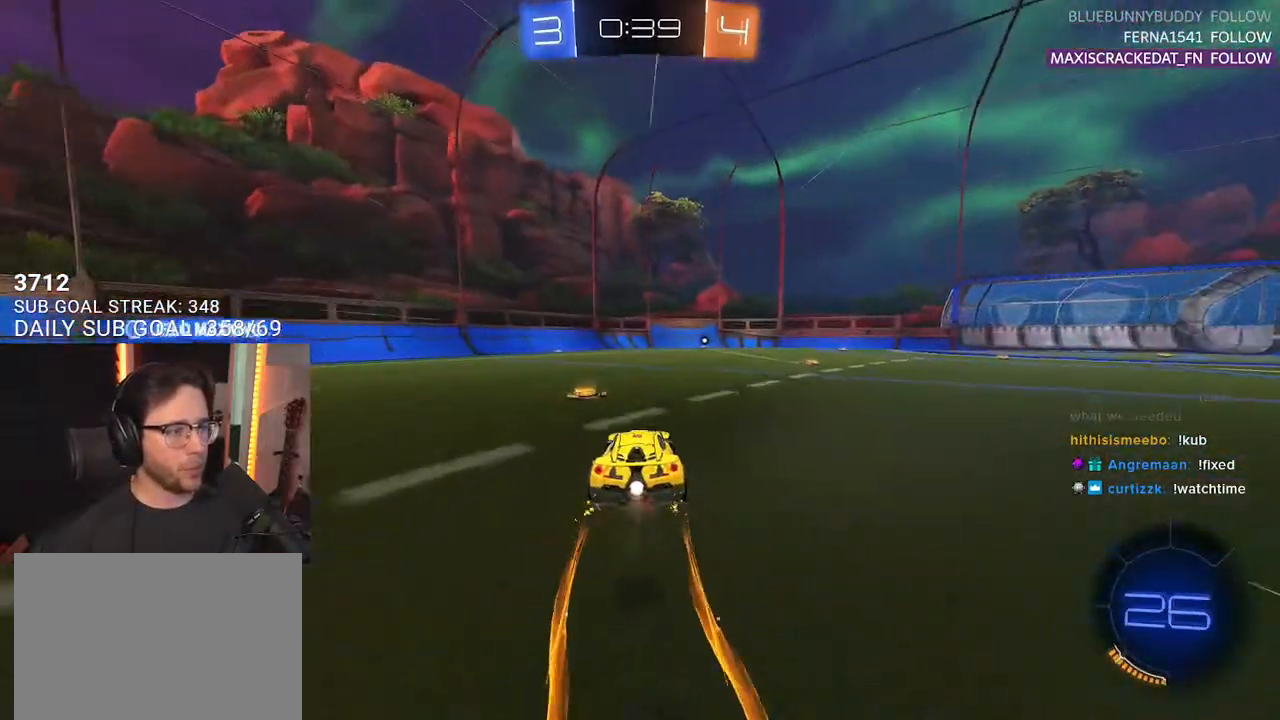
Gameplay with a controller (PlayStation layout); each line is a JSON object with the inputs held at the frame after it. "events" lists button and stick changes between this image and that frame as [ms after this image, input, new state], when the widget could be followed in between. Not read: SELECT START.
{"buttons": ["R2"], "left_stick": "right", "right_stick": "center", "events": [[67, "R1", "up"], [250, "left_stick", "right"]]}
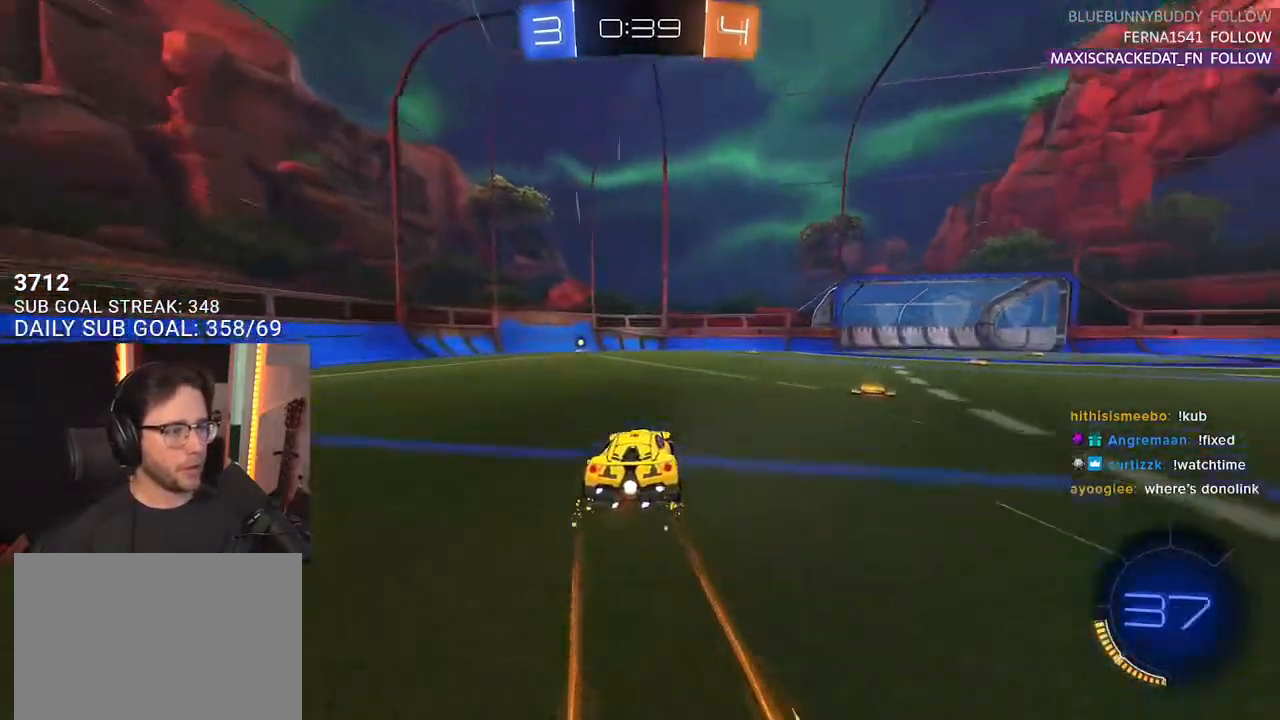
{"buttons": ["R2"], "left_stick": "right", "right_stick": "center", "events": [[217, "TRIANGLE", "down"], [217, "left_stick", "center"], [283, "TRIANGLE", "up"], [400, "left_stick", "right"]]}
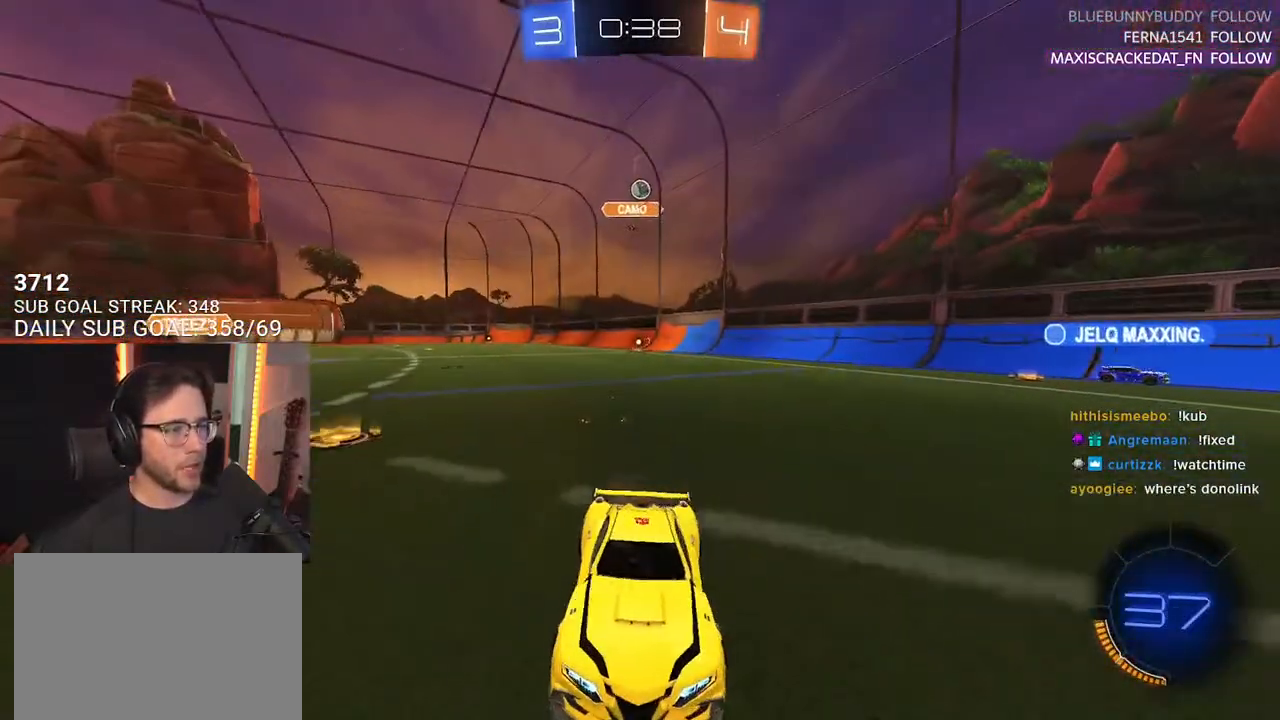
{"buttons": ["R2"], "left_stick": "center", "right_stick": "center", "events": [[317, "left_stick", "center"]]}
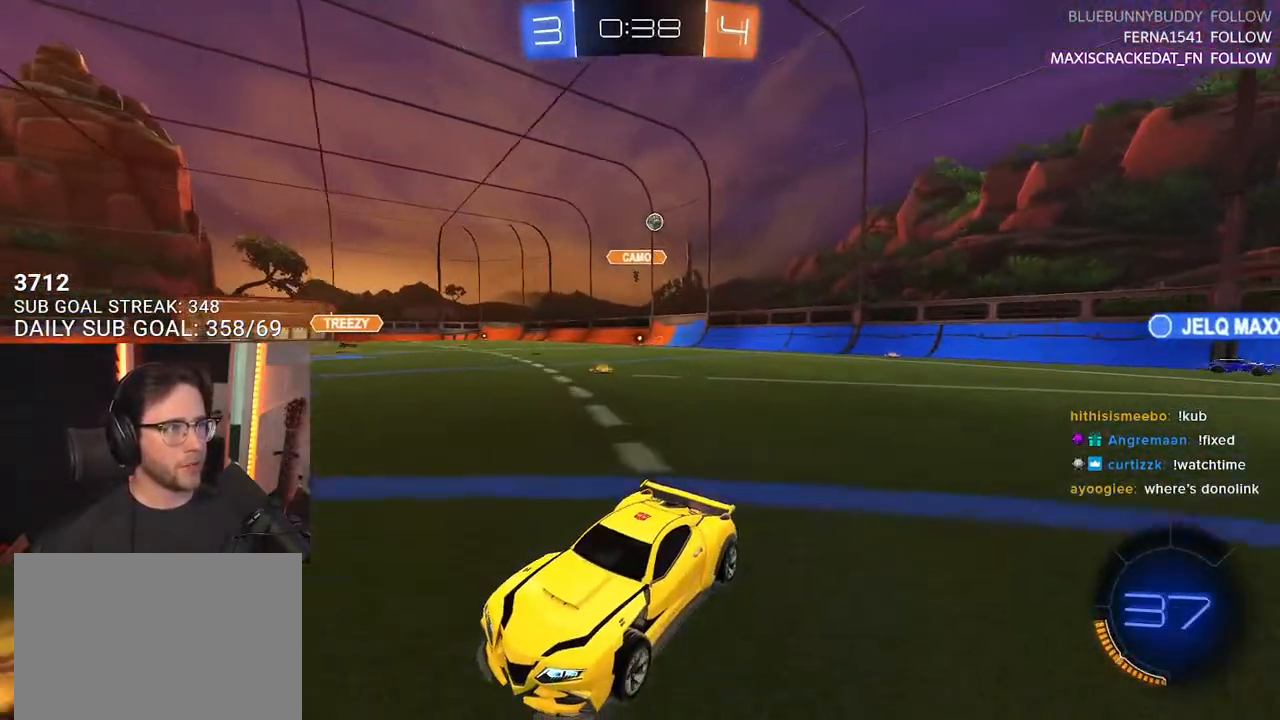
{"buttons": ["R2"], "left_stick": "left", "right_stick": "center", "events": [[150, "left_stick", "left"], [233, "SQUARE", "down"], [450, "SQUARE", "up"]]}
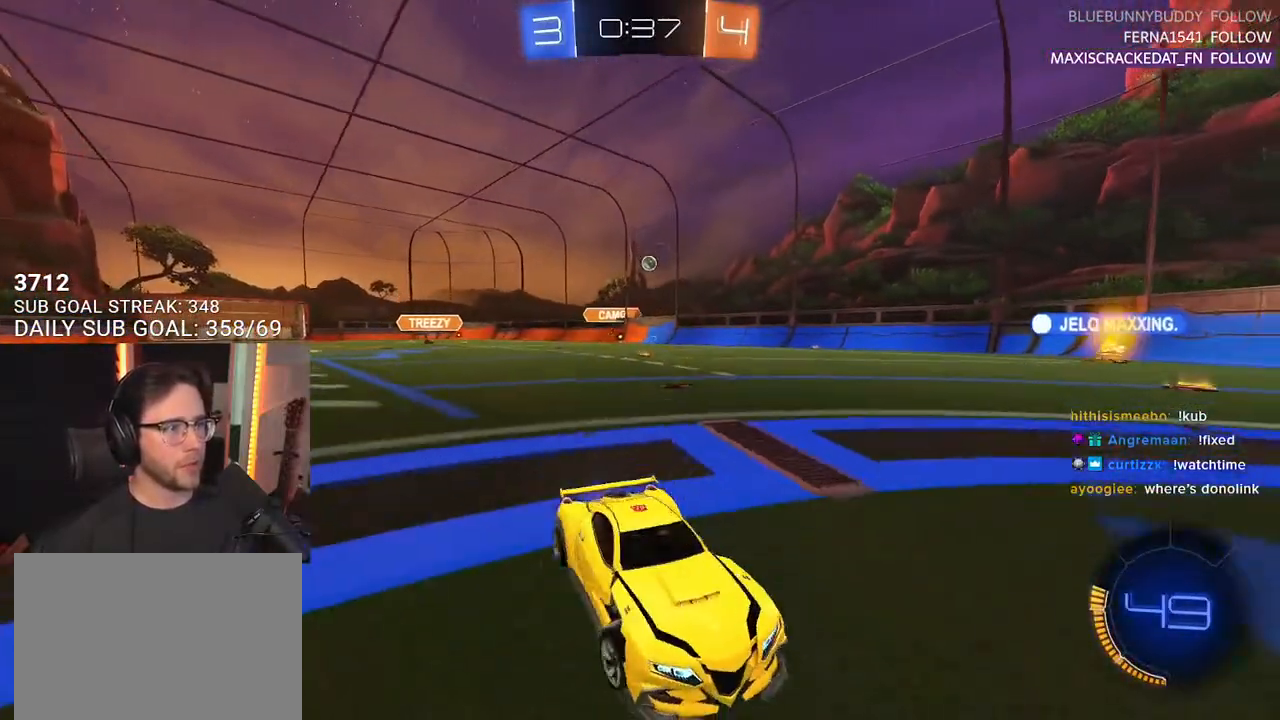
{"buttons": ["R2"], "left_stick": "left", "right_stick": "center", "events": []}
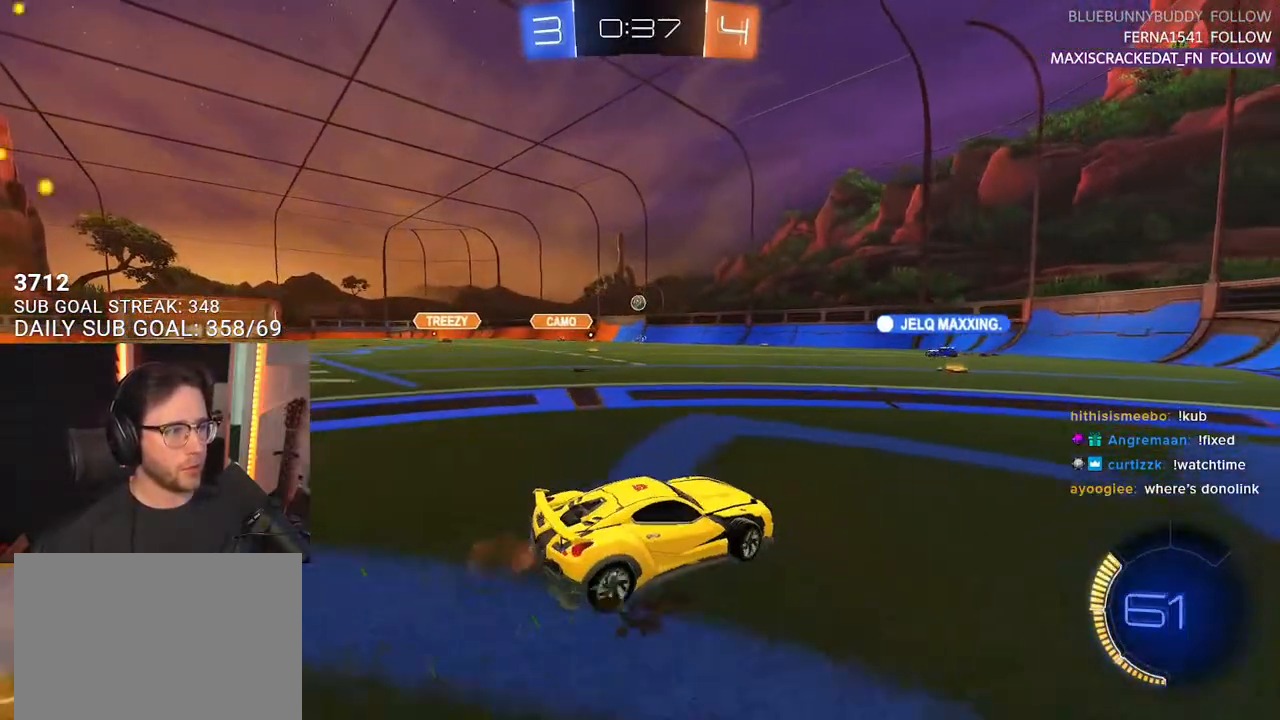
{"buttons": ["R2"], "left_stick": "center", "right_stick": "center", "events": [[17, "left_stick", "center"], [350, "left_stick", "left"], [450, "left_stick", "center"]]}
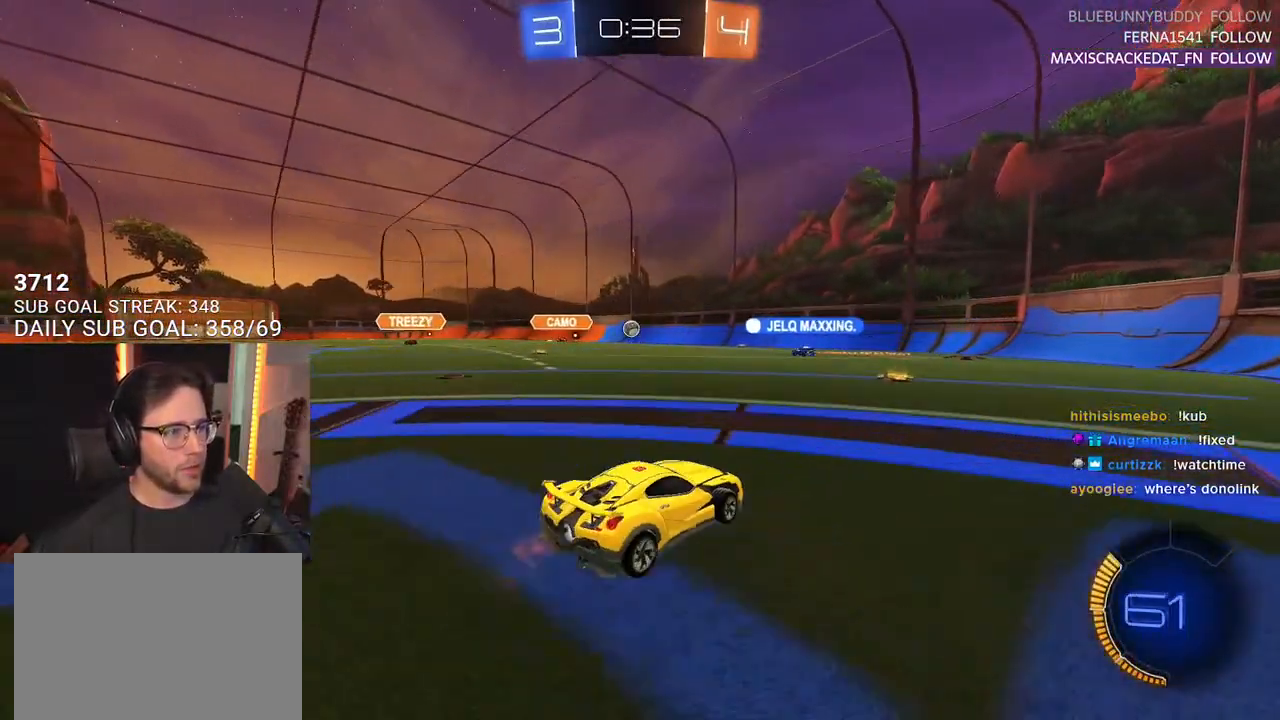
{"buttons": ["R2"], "left_stick": "left", "right_stick": "center", "events": [[467, "left_stick", "left"]]}
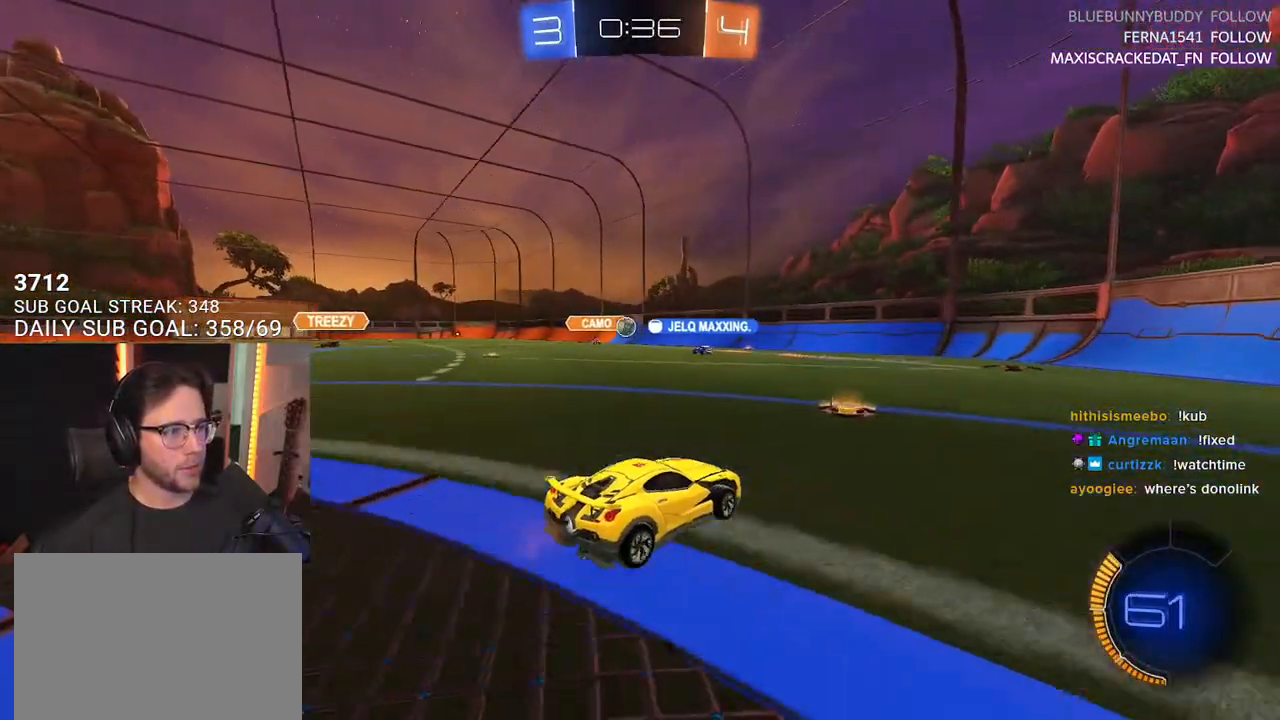
{"buttons": ["R2"], "left_stick": "left", "right_stick": "center", "events": [[83, "R2", "up"], [133, "L2", "down"], [150, "left_stick", "center"], [233, "R2", "down"], [300, "L2", "up"], [367, "left_stick", "left"]]}
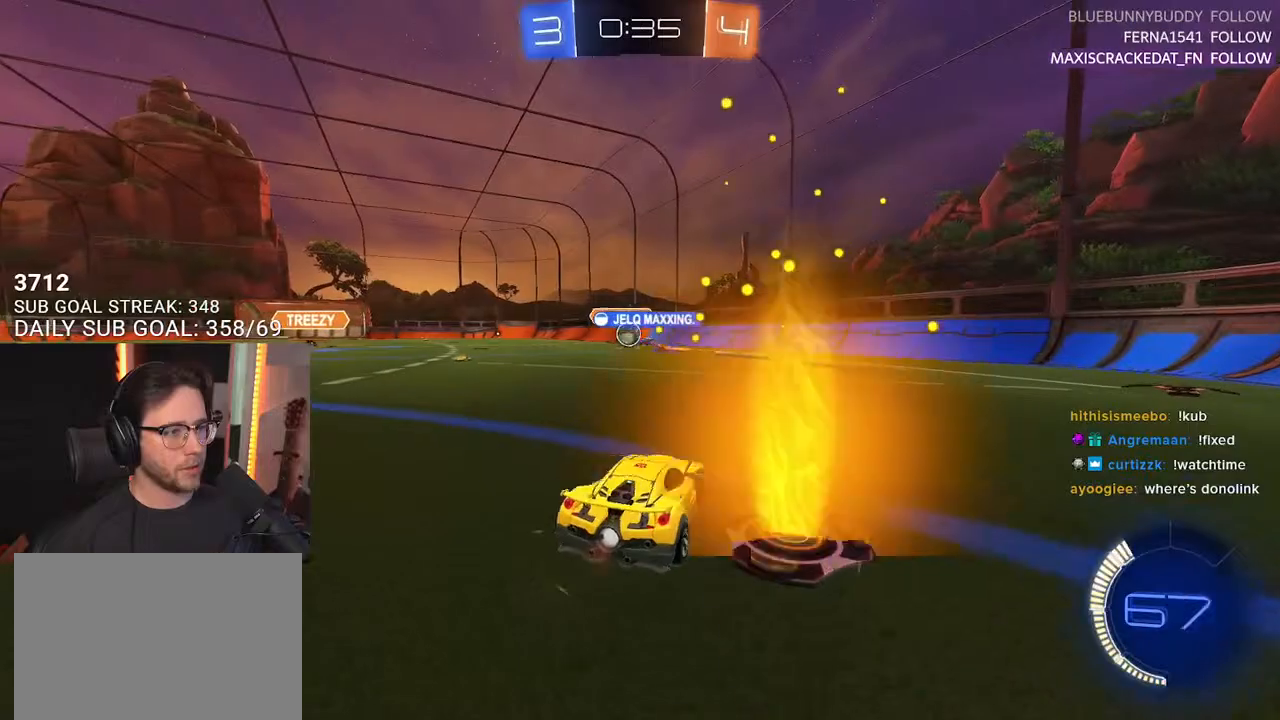
{"buttons": ["R1", "R2"], "left_stick": "left", "right_stick": "center", "events": [[267, "left_stick", "center"], [350, "R1", "down"], [367, "left_stick", "left"]]}
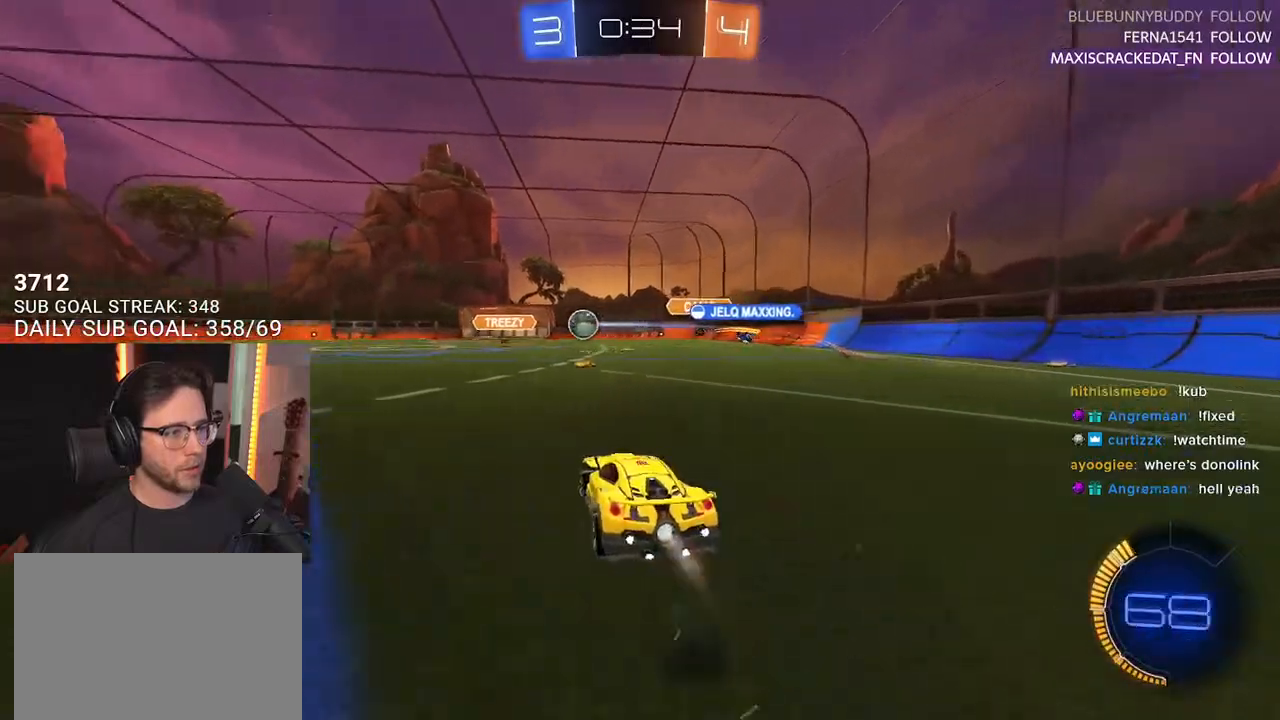
{"buttons": ["CROSS", "R1", "R2"], "left_stick": "up", "right_stick": "center", "events": [[433, "left_stick", "up"], [483, "CROSS", "down"]]}
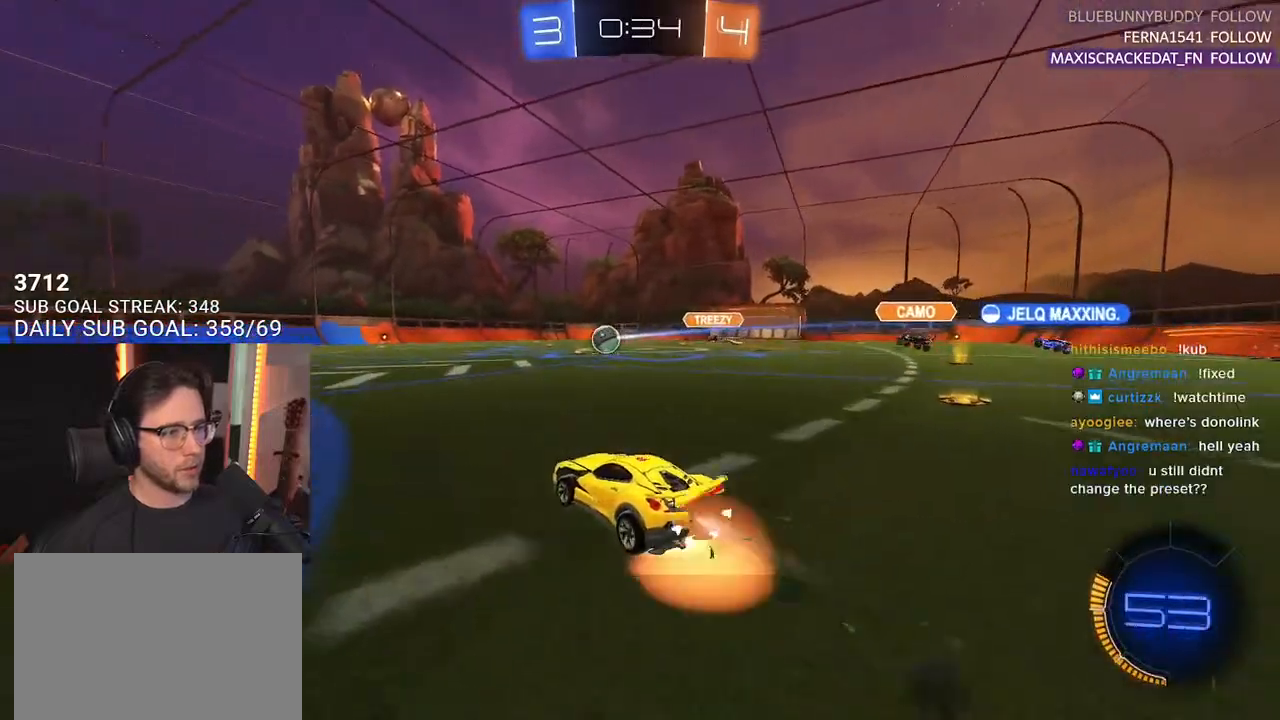
{"buttons": ["L2", "R2"], "left_stick": "down-left", "right_stick": "center", "events": [[33, "left_stick", "up-left"], [50, "L2", "down"], [67, "CROSS", "up"], [100, "CROSS", "down"], [133, "L2", "up"], [150, "SQUARE", "down"], [150, "left_stick", "down"], [200, "CROSS", "up"], [217, "L2", "down"], [267, "left_stick", "down-left"], [283, "SQUARE", "up"], [350, "R1", "up"]]}
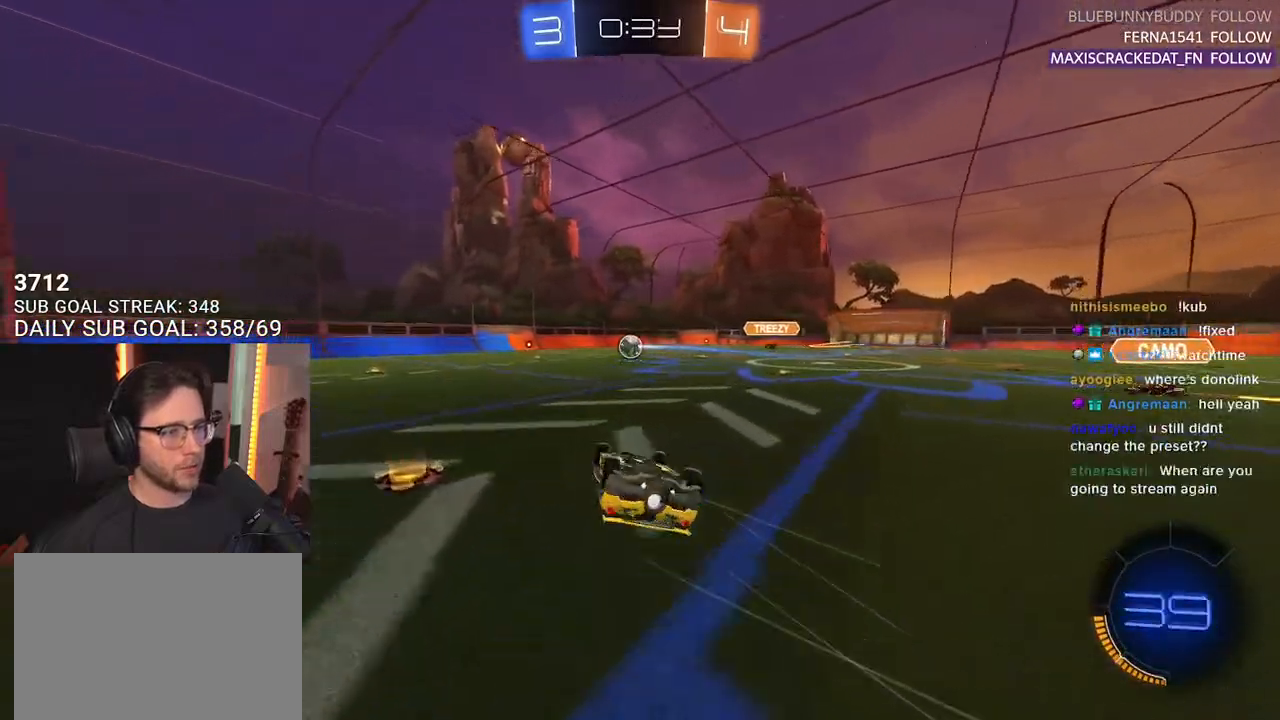
{"buttons": ["R2"], "left_stick": "center", "right_stick": "center", "events": [[450, "L2", "up"], [467, "left_stick", "center"]]}
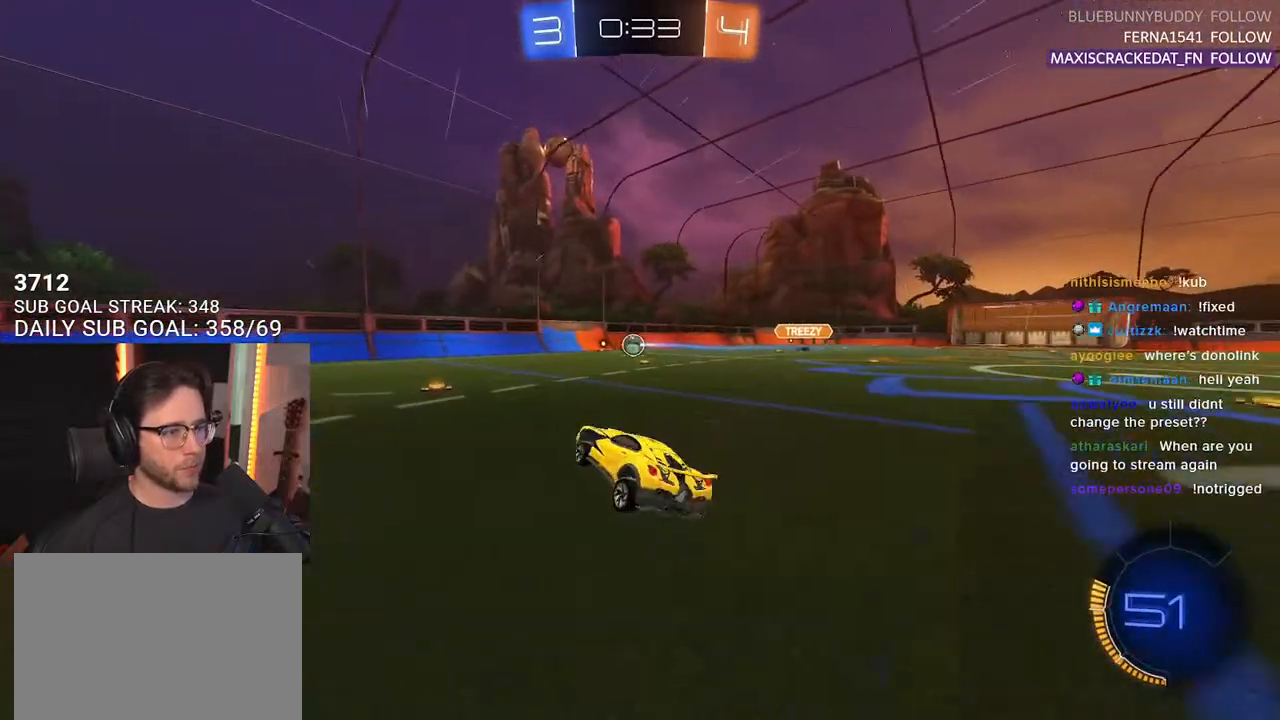
{"buttons": ["R2"], "left_stick": "center", "right_stick": "center", "events": [[250, "left_stick", "left"], [367, "left_stick", "center"]]}
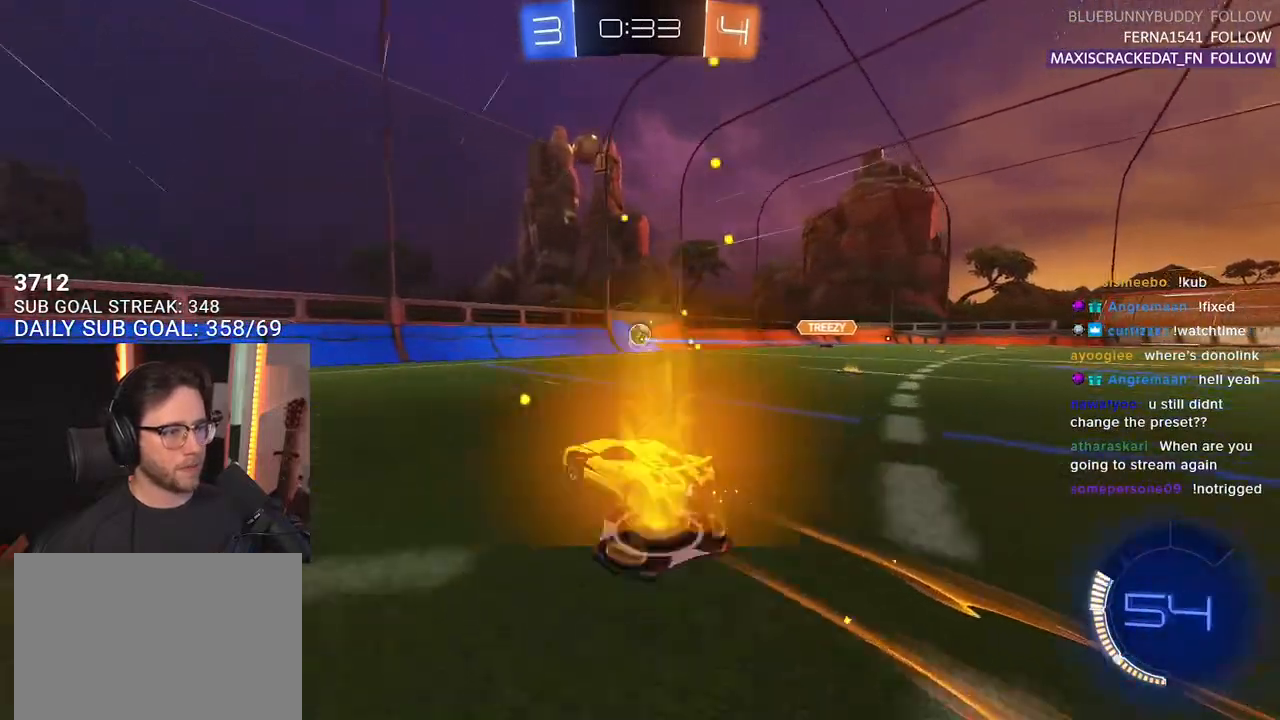
{"buttons": ["R2"], "left_stick": "center", "right_stick": "center", "events": [[50, "left_stick", "left"], [150, "left_stick", "center"]]}
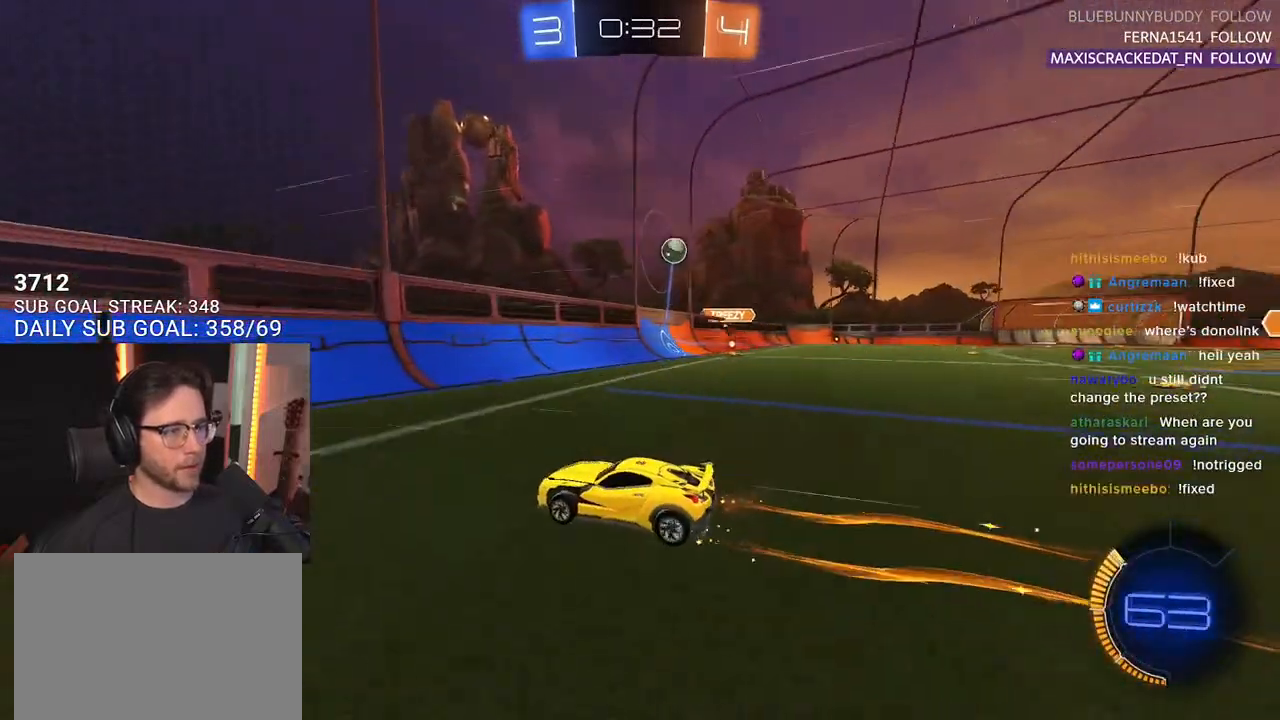
{"buttons": ["R1", "R2"], "left_stick": "left", "right_stick": "center", "events": [[117, "left_stick", "right"], [267, "R1", "down"], [300, "left_stick", "center"], [500, "left_stick", "left"]]}
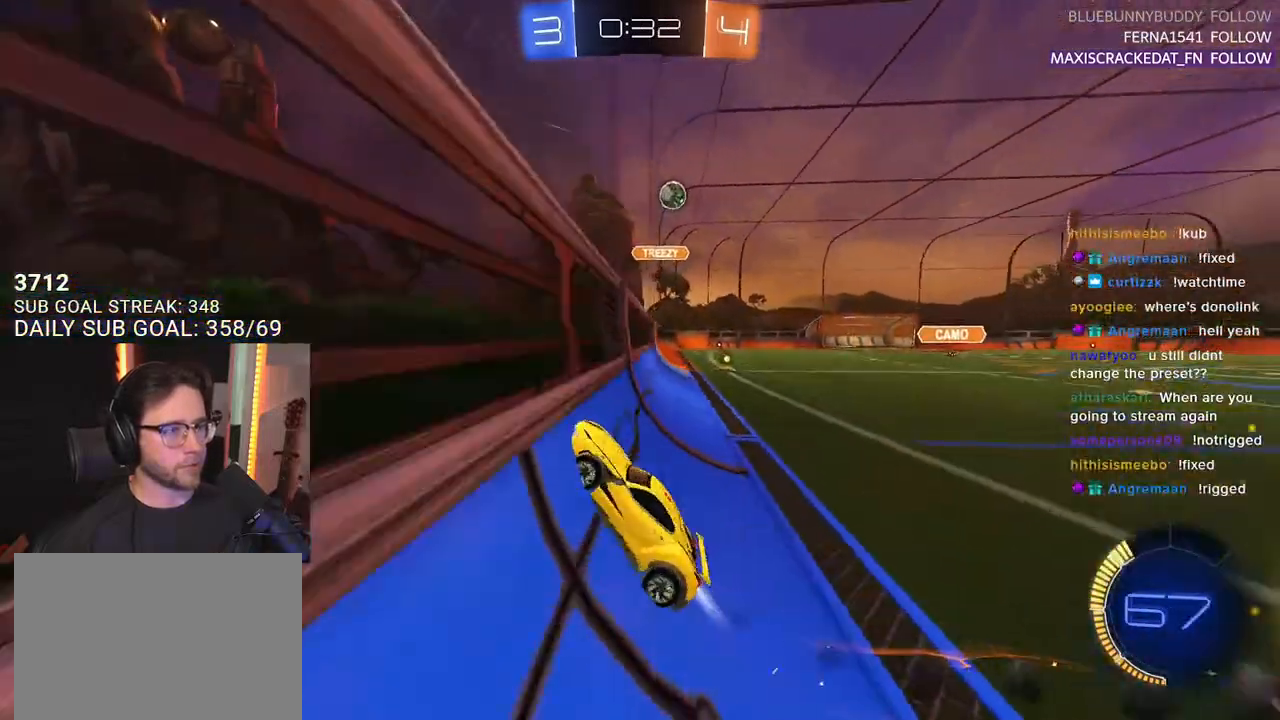
{"buttons": ["R1", "R2"], "left_stick": "center", "right_stick": "center", "events": [[100, "left_stick", "center"], [150, "R1", "up"], [217, "CROSS", "down"], [250, "left_stick", "down"], [267, "SQUARE", "down"], [300, "R1", "down"], [350, "CROSS", "up"], [450, "SQUARE", "up"], [450, "left_stick", "center"]]}
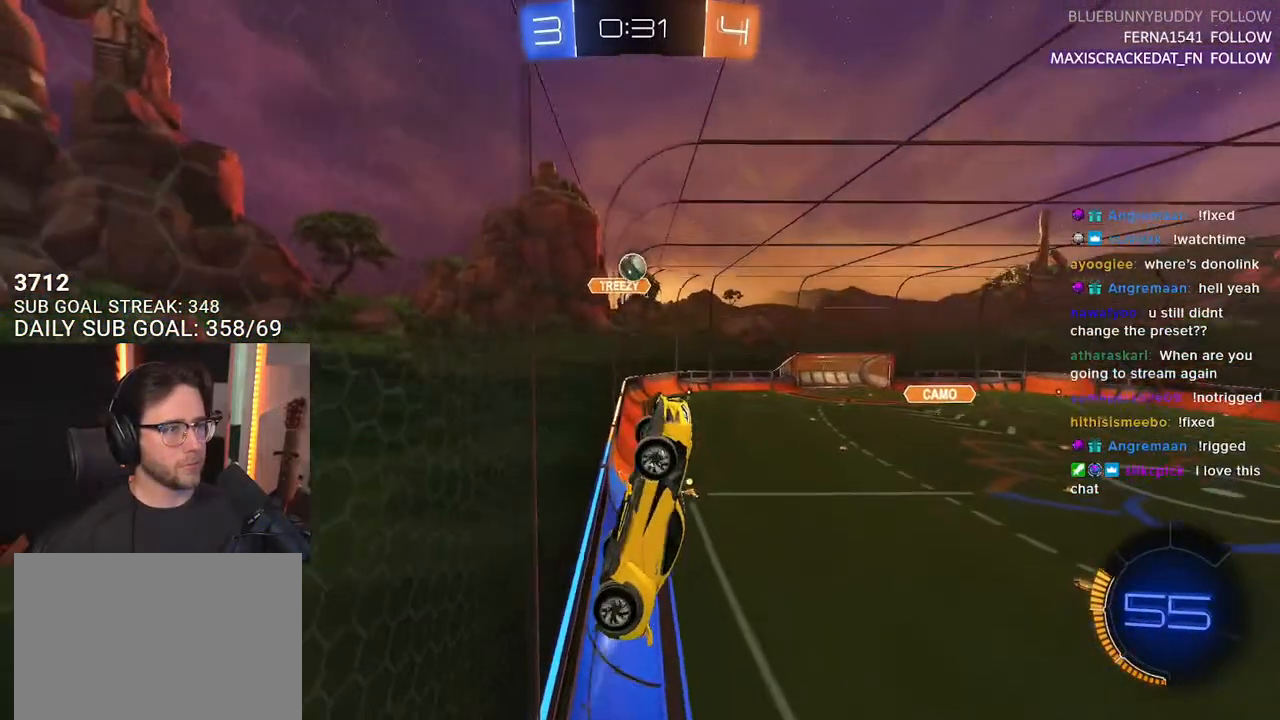
{"buttons": ["R2"], "left_stick": "right", "right_stick": "center", "events": [[100, "left_stick", "down-right"], [150, "R1", "up"], [350, "L2", "down"], [383, "left_stick", "right"], [450, "L2", "up"]]}
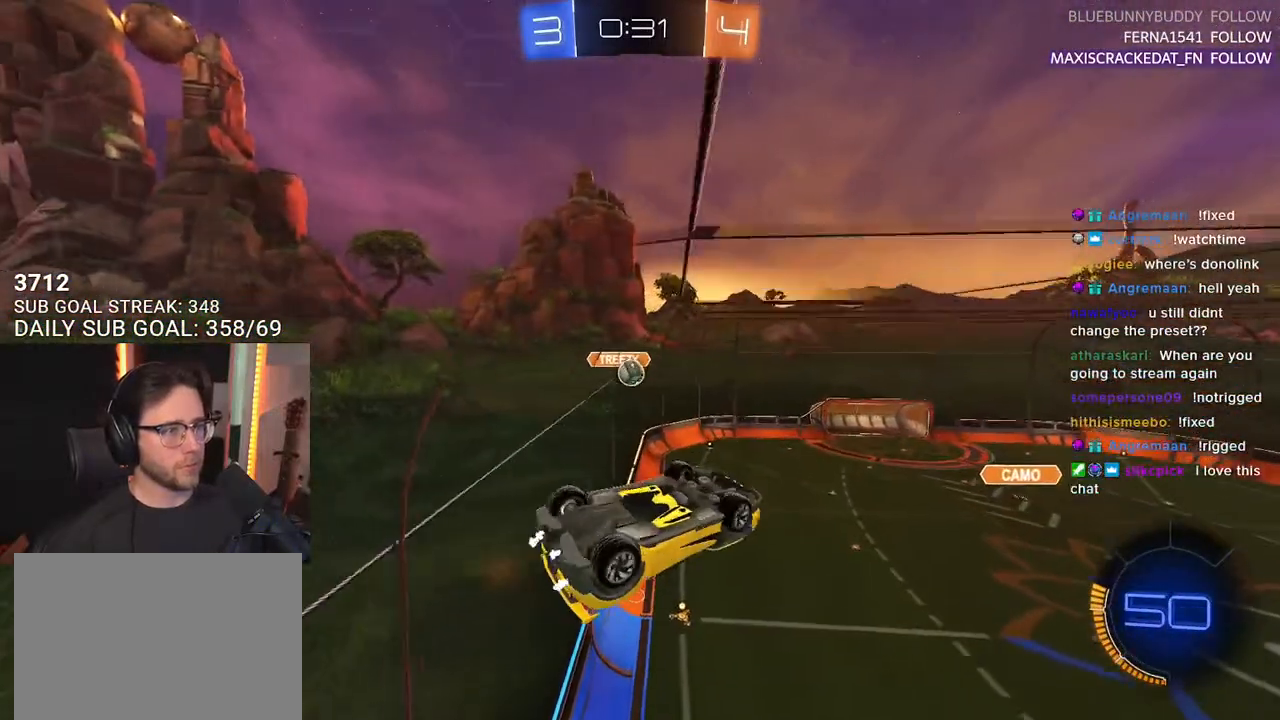
{"buttons": ["R2", "L3"], "left_stick": "down", "right_stick": "center", "events": [[17, "left_stick", "center"], [267, "CROSS", "down"], [300, "left_stick", "down"], [333, "L3", "down"], [450, "CROSS", "up"]]}
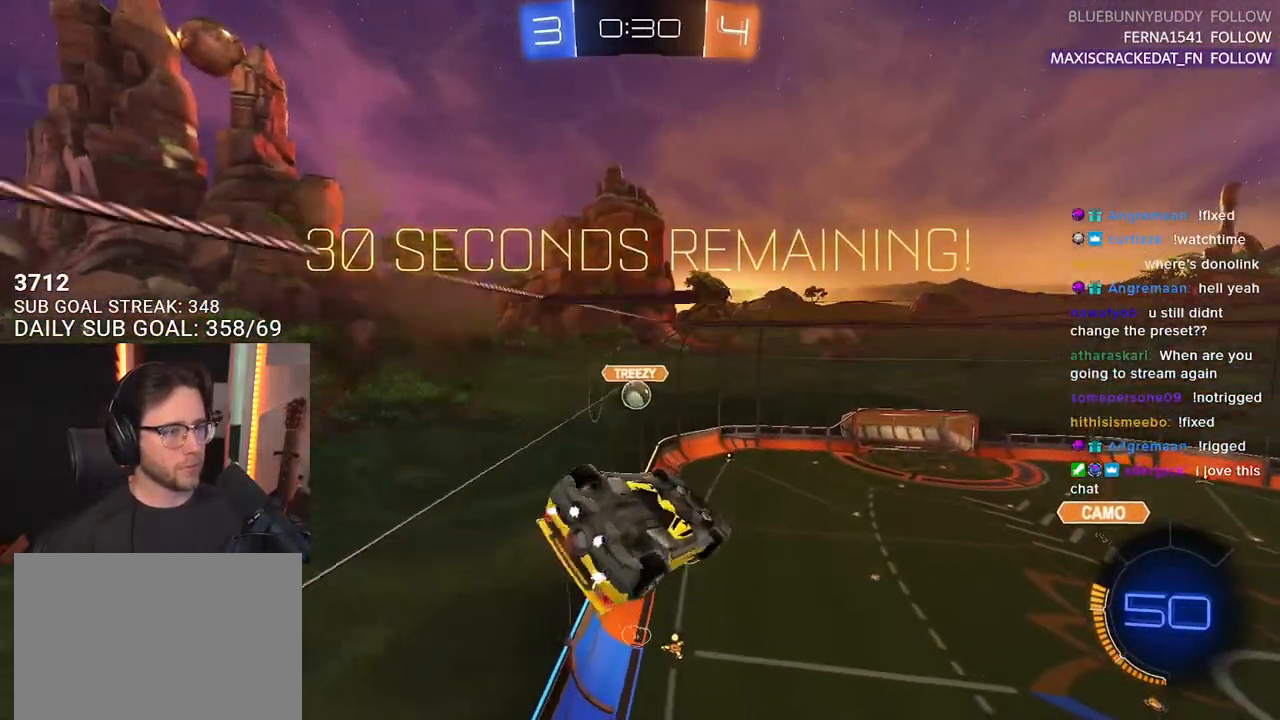
{"buttons": ["R1", "R2"], "left_stick": "up", "right_stick": "center", "events": [[183, "R1", "down"], [383, "L3", "up"], [400, "left_stick", "up-right"], [483, "left_stick", "up"]]}
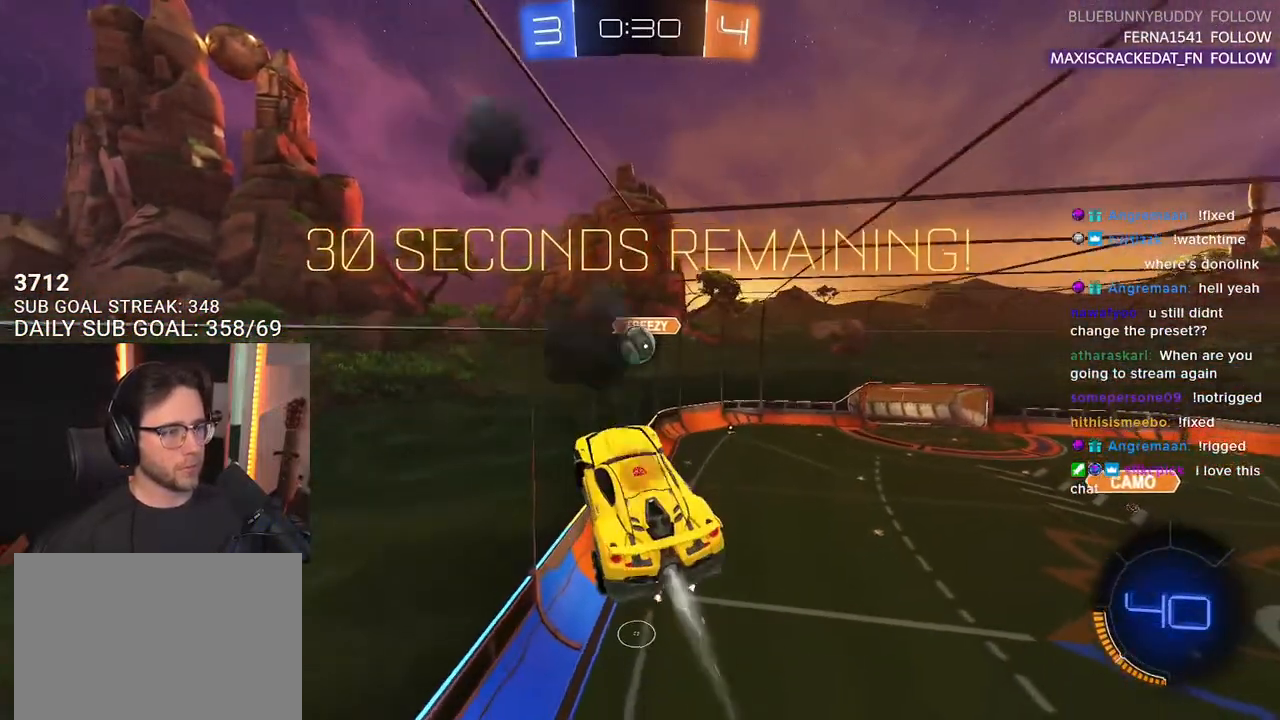
{"buttons": ["CROSS", "R1", "R2", "L3"], "left_stick": "down-left", "right_stick": "center", "events": [[17, "left_stick", "center"], [317, "left_stick", "up"], [333, "CROSS", "down"], [383, "L3", "down"], [400, "left_stick", "down-left"]]}
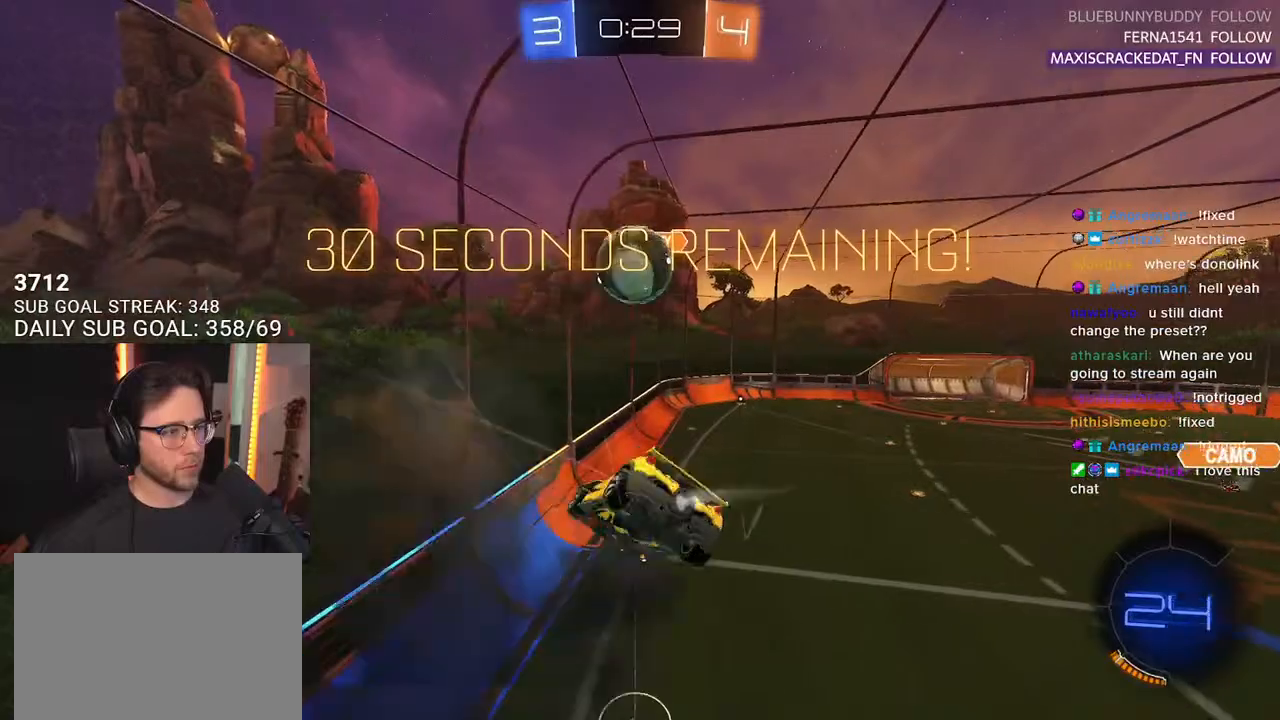
{"buttons": ["R1", "R2", "L3"], "left_stick": "down-left", "right_stick": "center", "events": [[17, "CROSS", "up"], [233, "L3", "up"], [283, "left_stick", "up-left"], [350, "left_stick", "down-left"], [400, "L3", "down"]]}
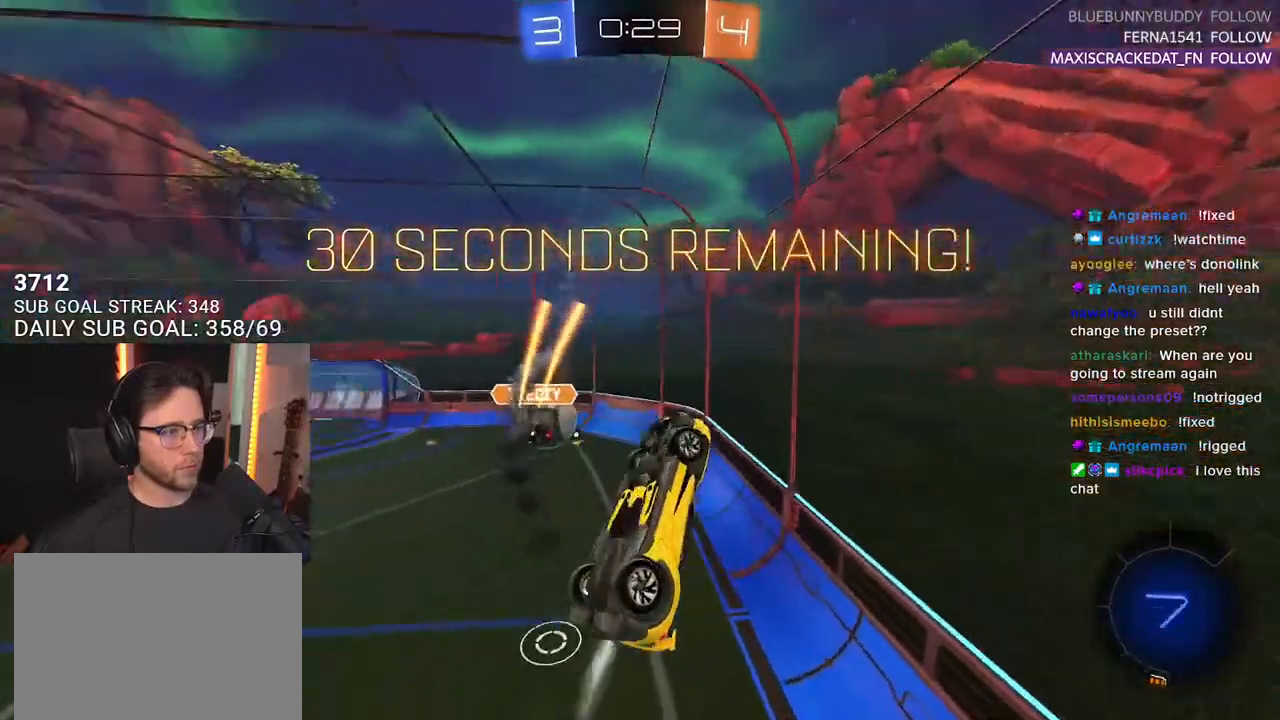
{"buttons": ["R2"], "left_stick": "left", "right_stick": "center", "events": [[50, "R1", "up"], [333, "L3", "up"], [367, "left_stick", "left"]]}
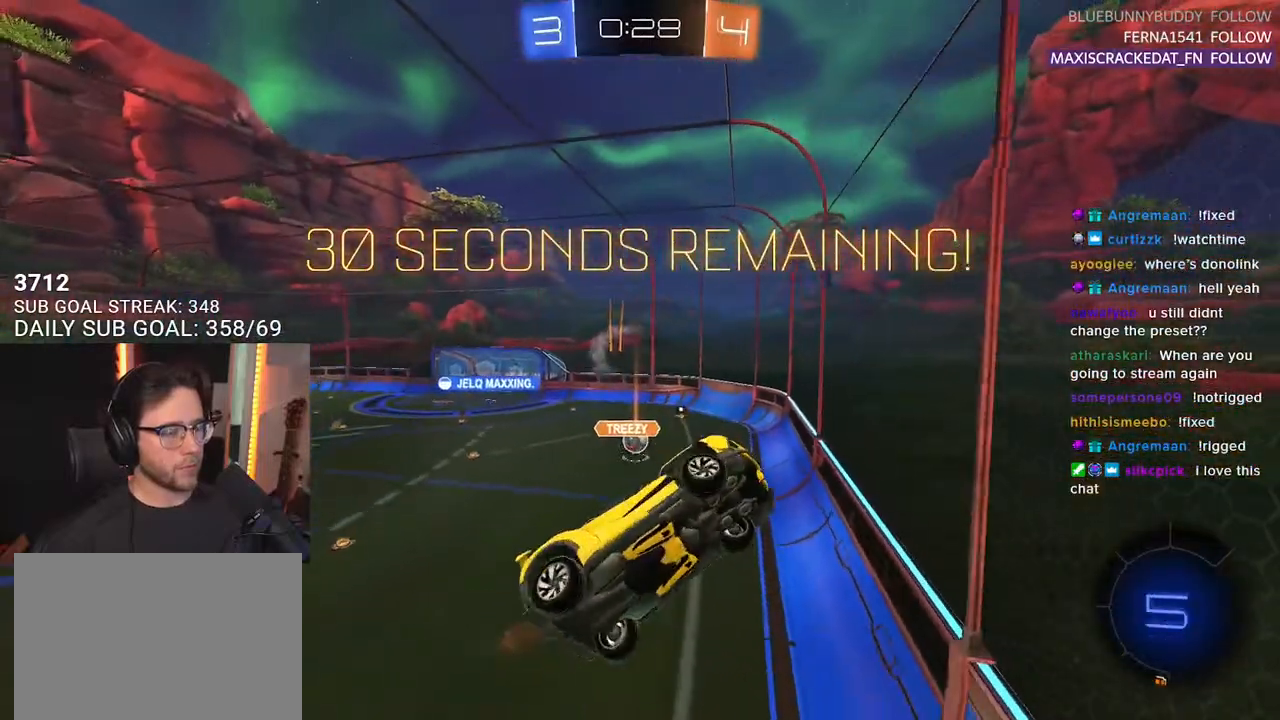
{"buttons": ["R2"], "left_stick": "down-left", "right_stick": "center", "events": [[67, "left_stick", "center"], [200, "left_stick", "down-left"], [267, "L2", "down"], [383, "L2", "up"]]}
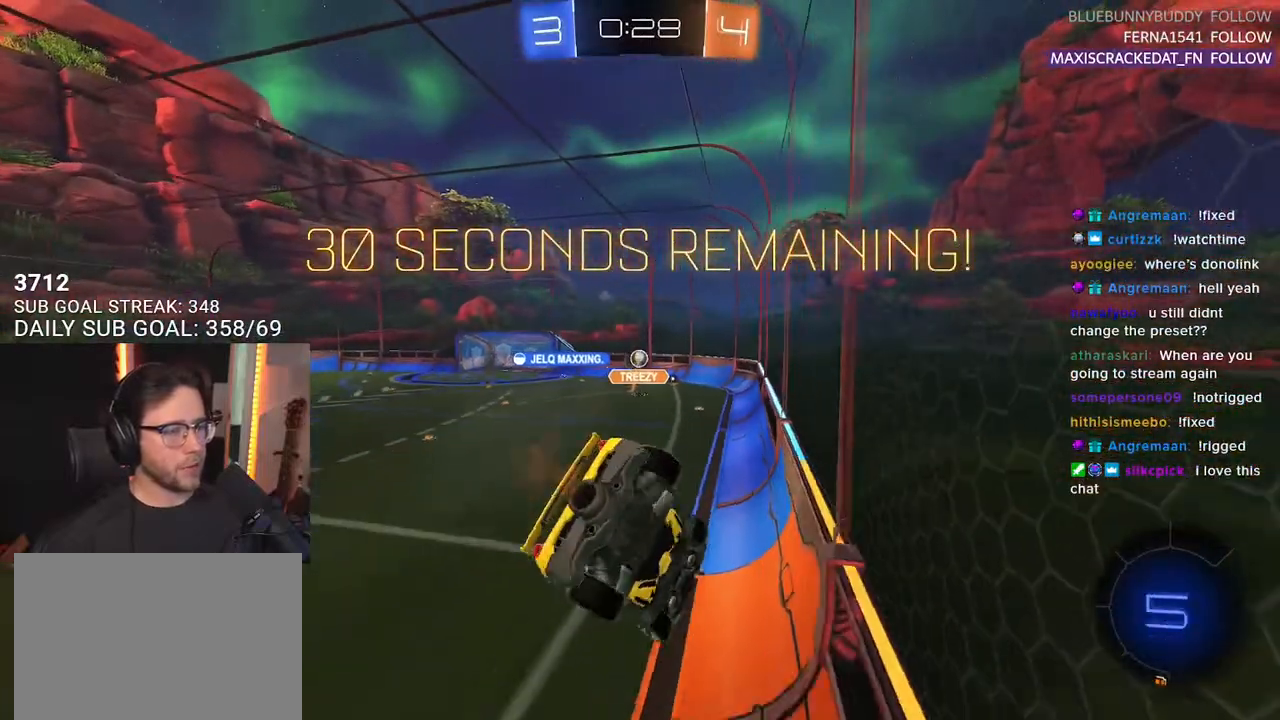
{"buttons": ["R2"], "left_stick": "right", "right_stick": "center", "events": [[33, "left_stick", "center"], [150, "left_stick", "right"]]}
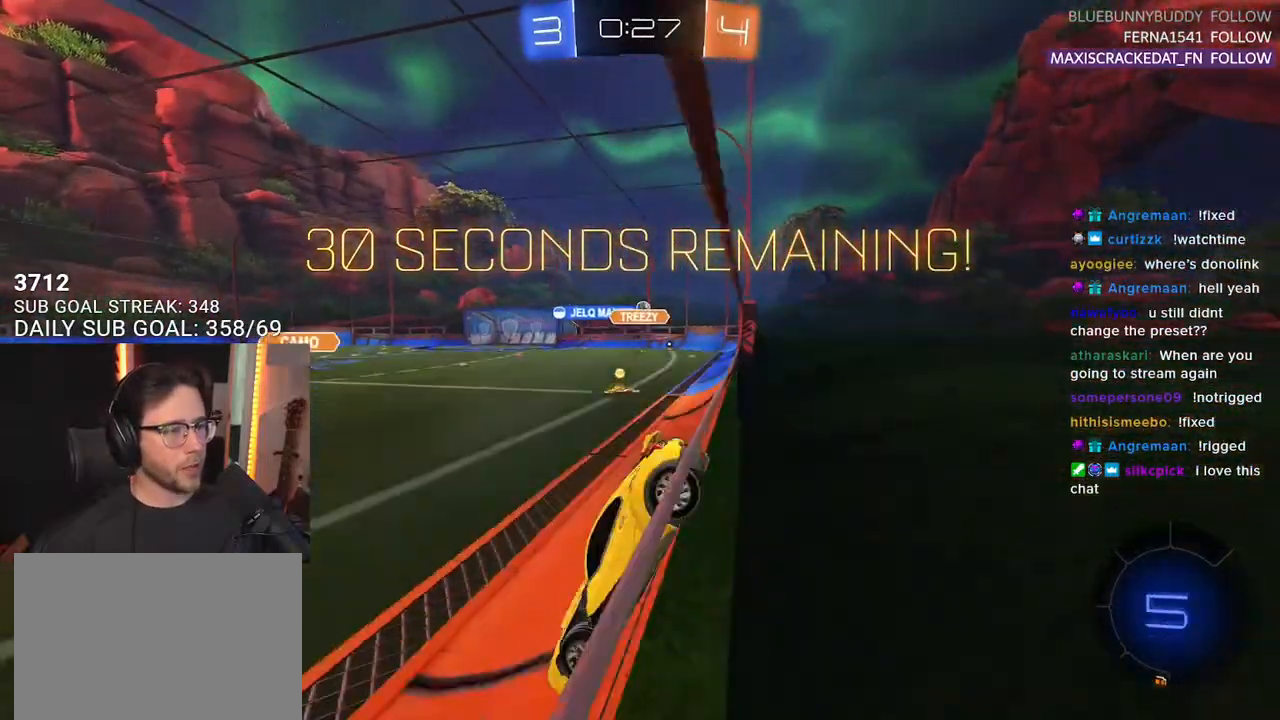
{"buttons": ["R2"], "left_stick": "right", "right_stick": "center", "events": []}
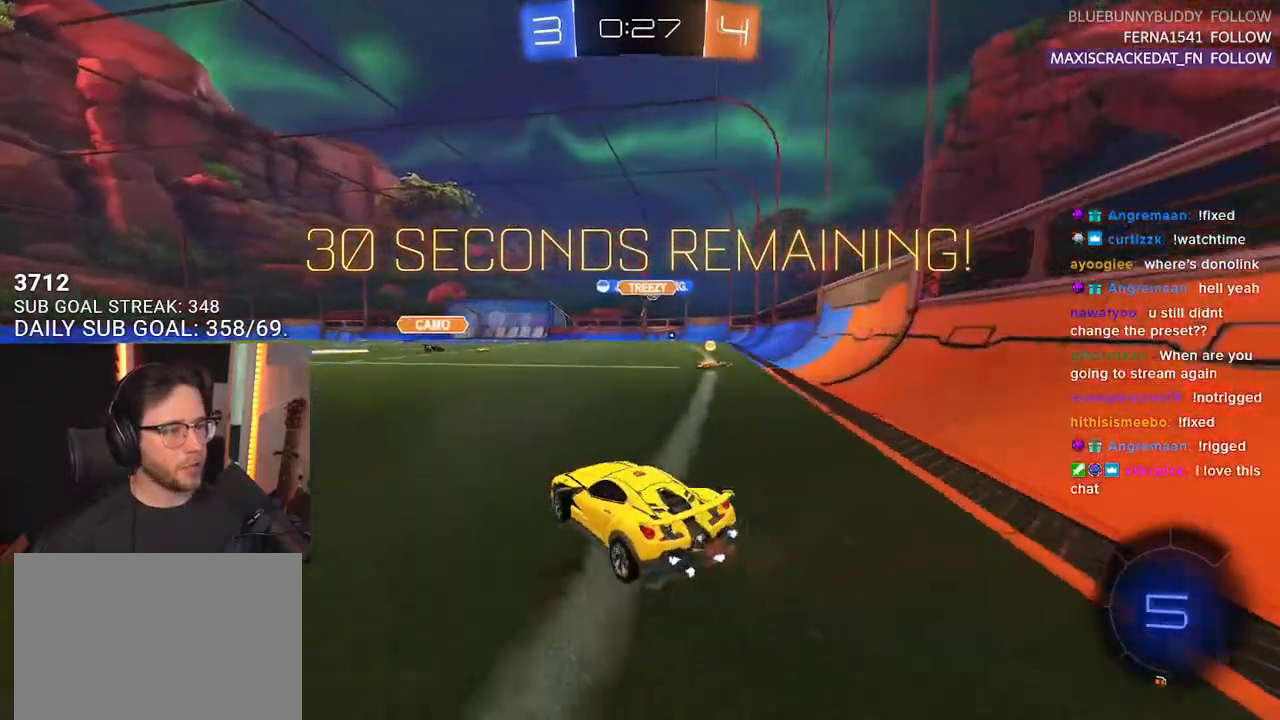
{"buttons": ["R2"], "left_stick": "center", "right_stick": "center", "events": [[467, "left_stick", "center"]]}
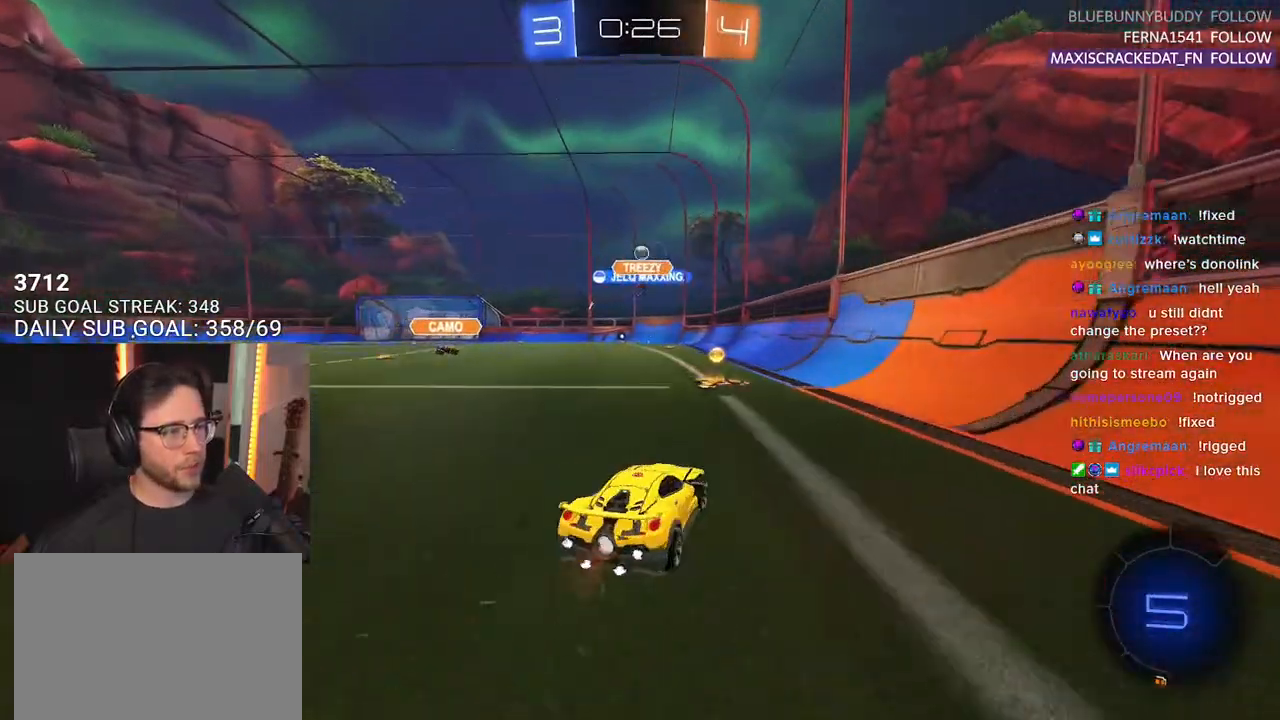
{"buttons": ["R1", "R2"], "left_stick": "down-left", "right_stick": "center", "events": [[83, "left_stick", "left"], [300, "left_stick", "center"], [350, "R1", "down"], [467, "left_stick", "down-left"]]}
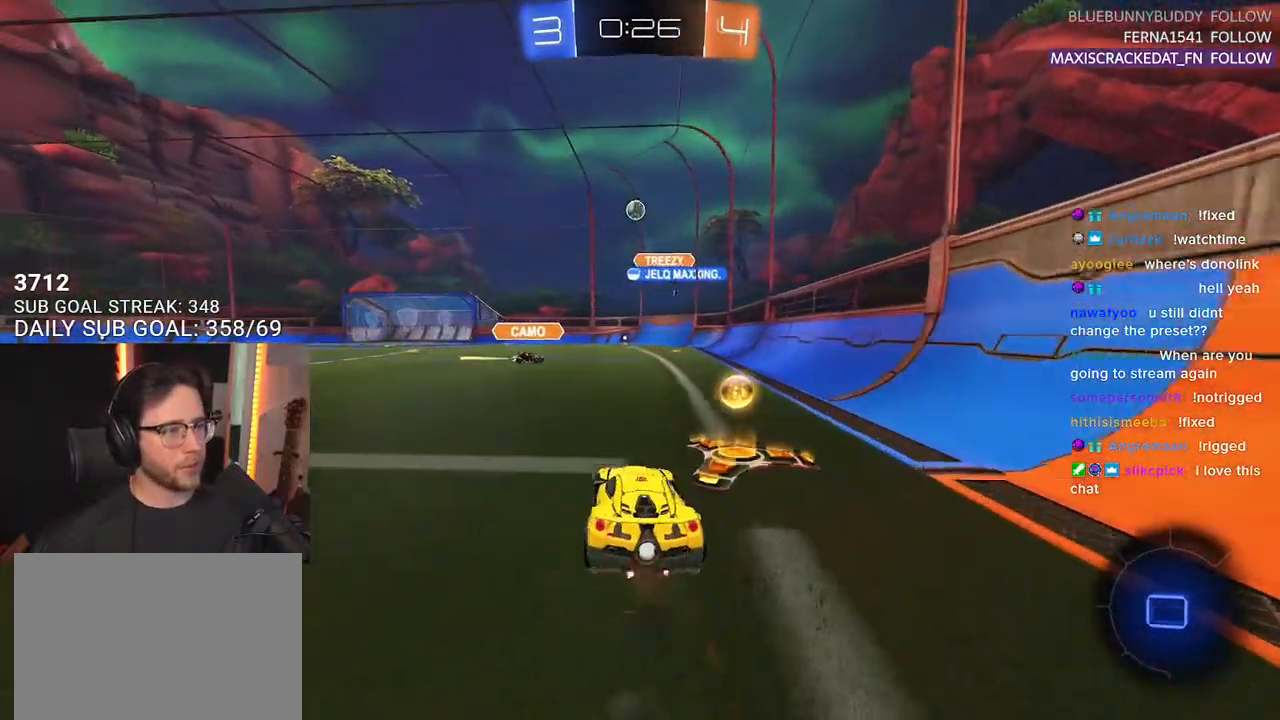
{"buttons": ["SQUARE", "R1", "R2"], "left_stick": "right", "right_stick": "center", "events": [[83, "left_stick", "center"], [217, "left_stick", "right"], [250, "TRIANGLE", "down"], [300, "TRIANGLE", "up"], [417, "SQUARE", "down"]]}